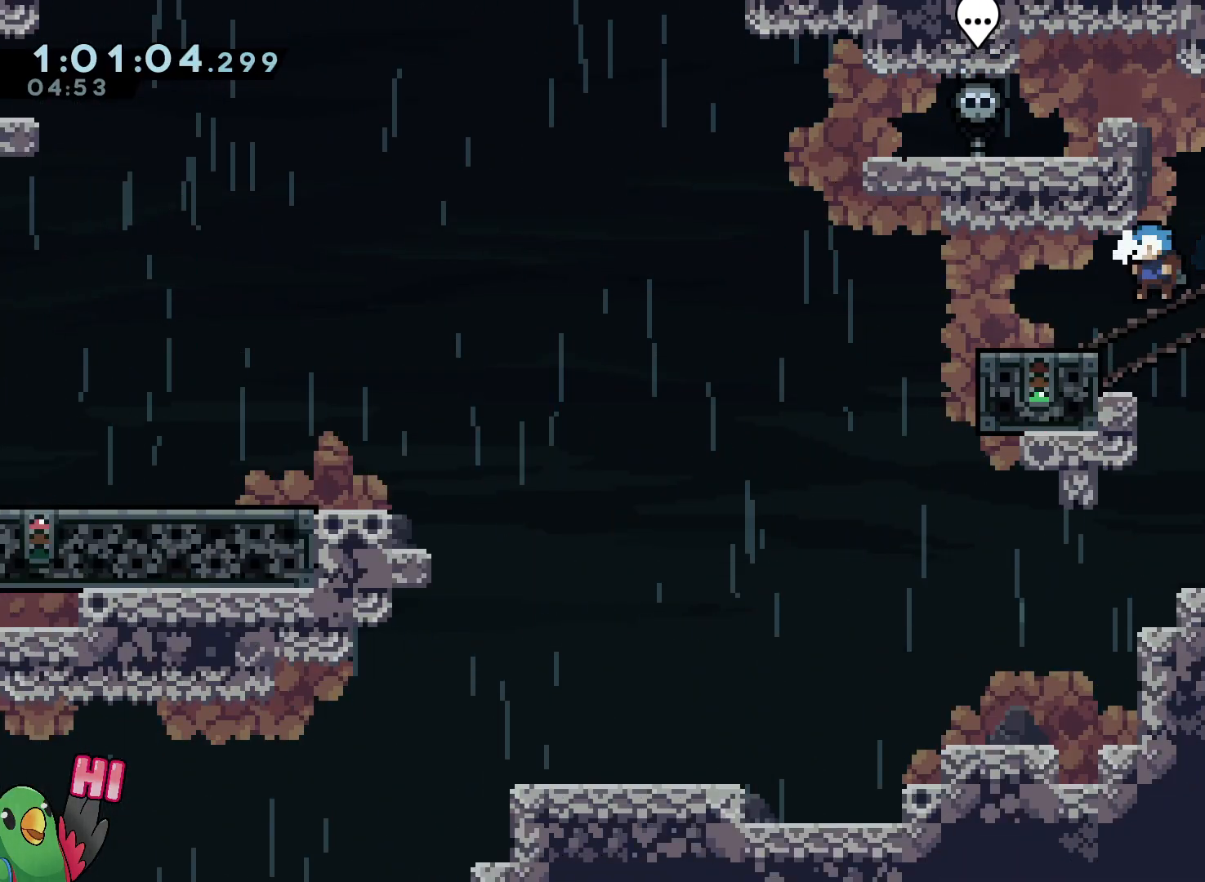
Gameplay with a controller (Nintendo layout); each line is a JSON object with the inputs held at the frame after it (dt_ms = milliseconds from this image to that frame). "events" lists button and stick changes between this image and that frame as [ms after this image, input, new state], when the widget could be followed in between. Not read: DPAD_LEFT HOME L3 R2 R3 START.
{"dt_ms": 500, "buttons": [], "left_stick": "center", "right_stick": "center", "events": []}
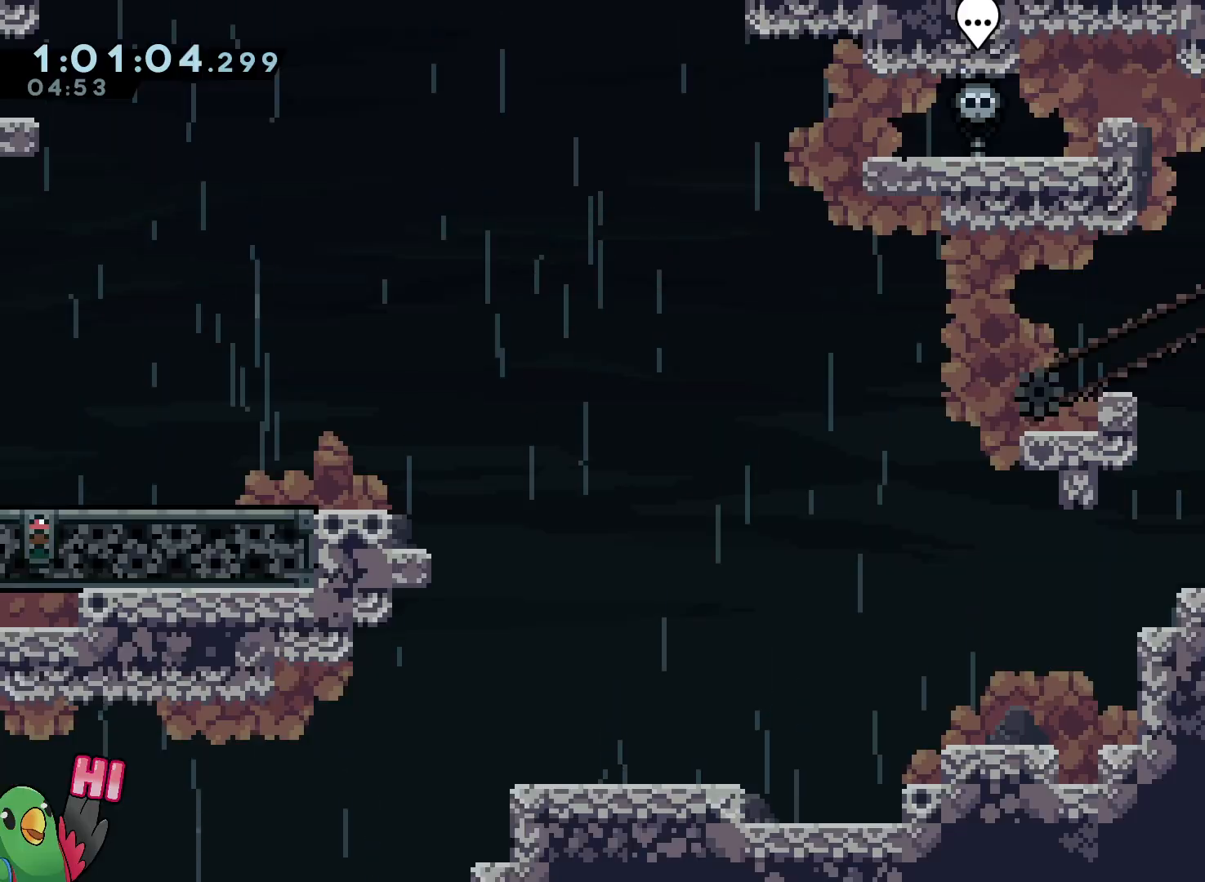
{"dt_ms": 1000, "buttons": ["B", "Y", "L2"], "left_stick": "left", "right_stick": "center"}
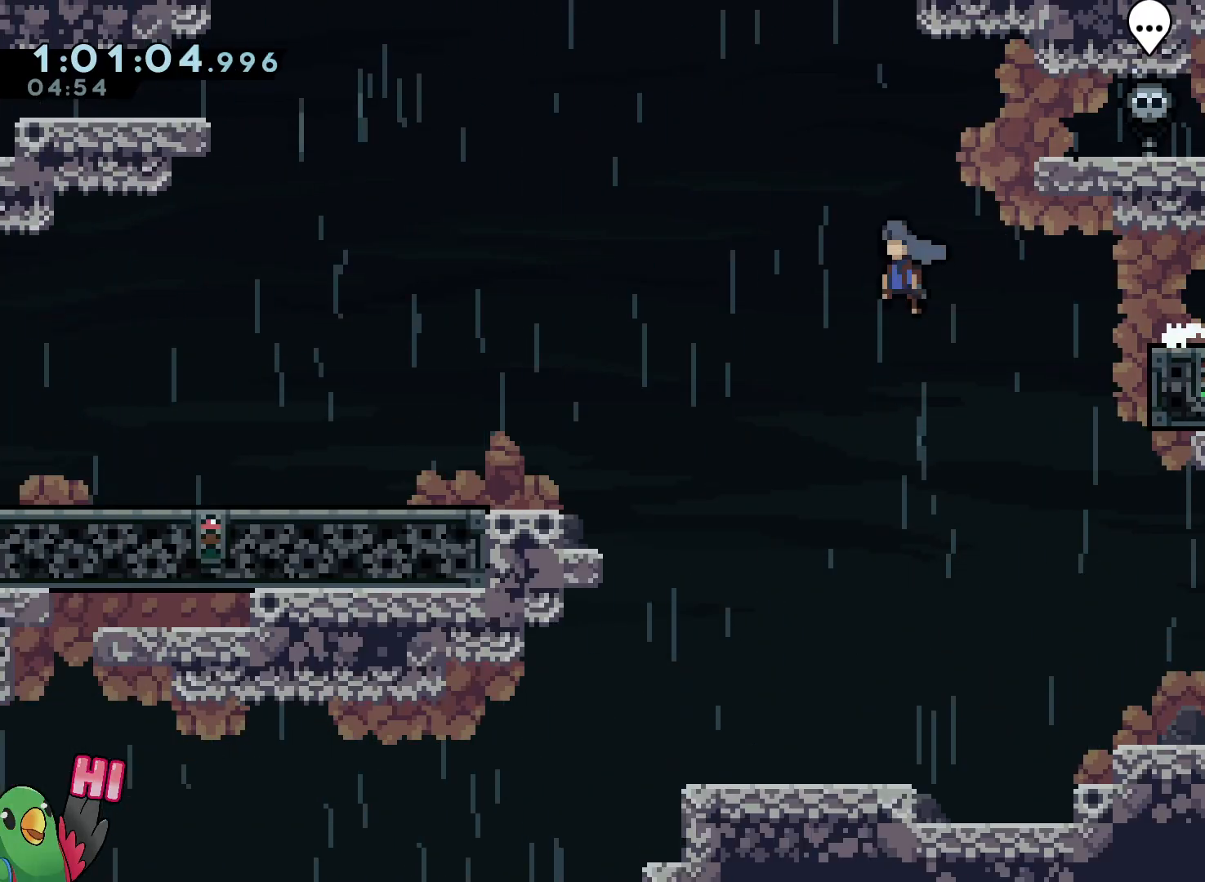
{"dt_ms": 500, "buttons": ["B", "L2"], "left_stick": "left", "right_stick": "center", "events": [[17, "Y", "up"], [33, "B", "up"], [383, "B", "down"]]}
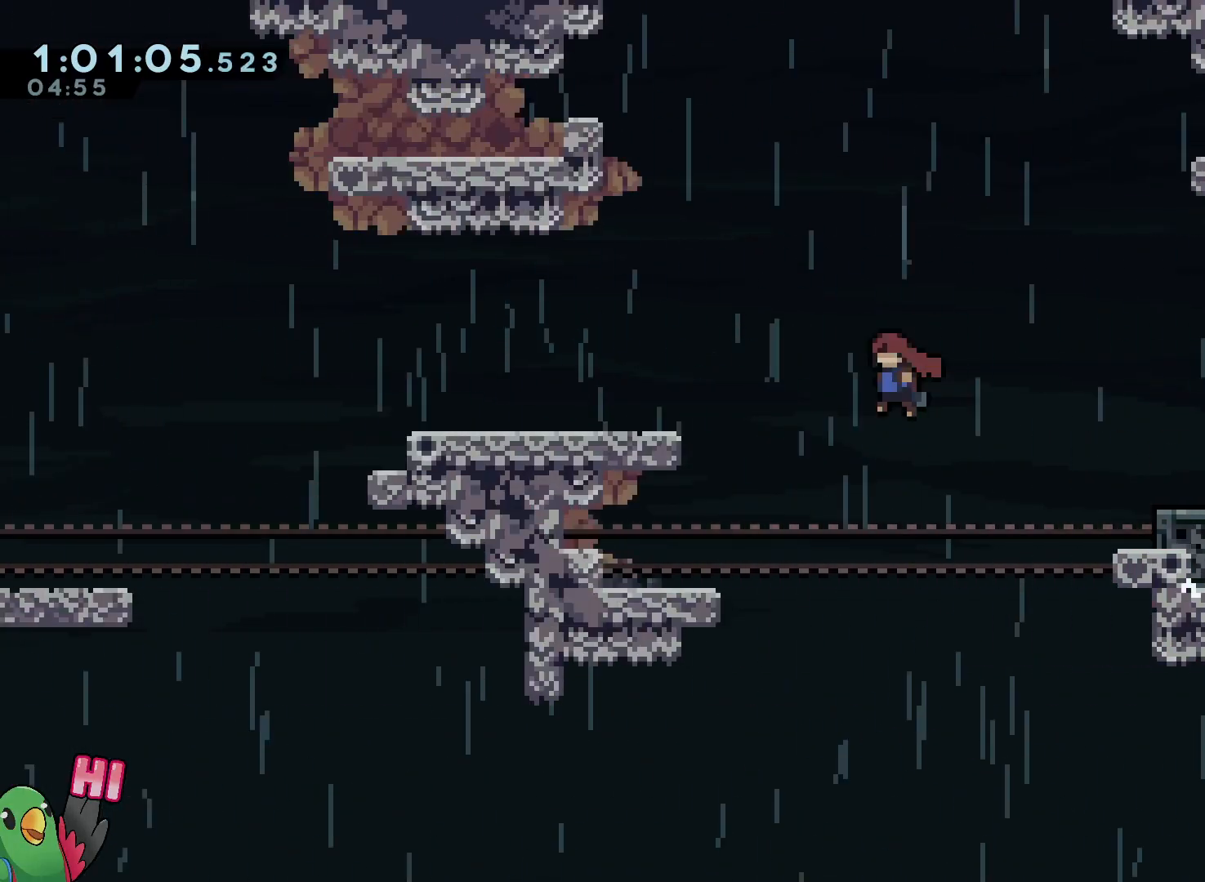
{"dt_ms": 500, "buttons": ["L2"], "left_stick": "left", "right_stick": "center", "events": [[300, "B", "up"]]}
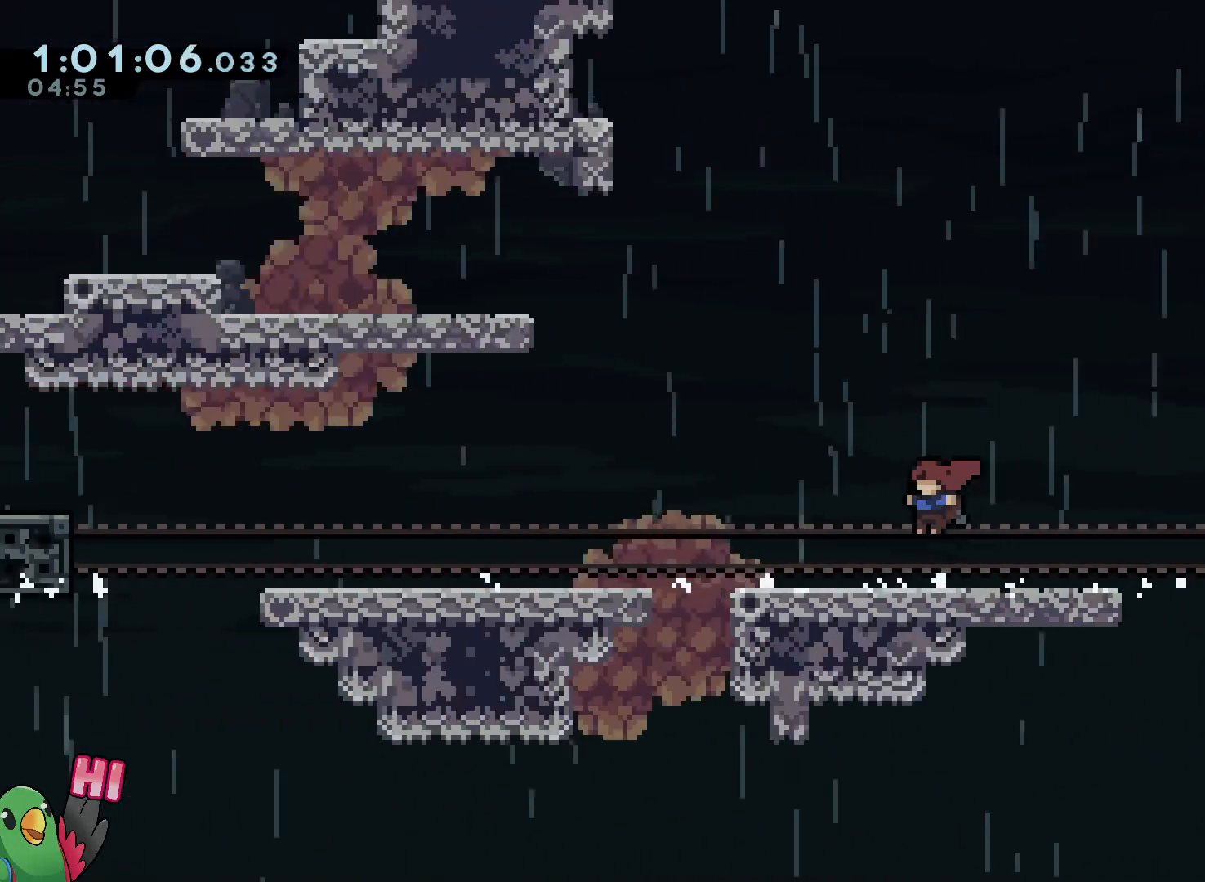
{"dt_ms": 500, "buttons": ["L2"], "left_stick": "left", "right_stick": "center", "events": [[117, "B", "down"], [350, "B", "up"]]}
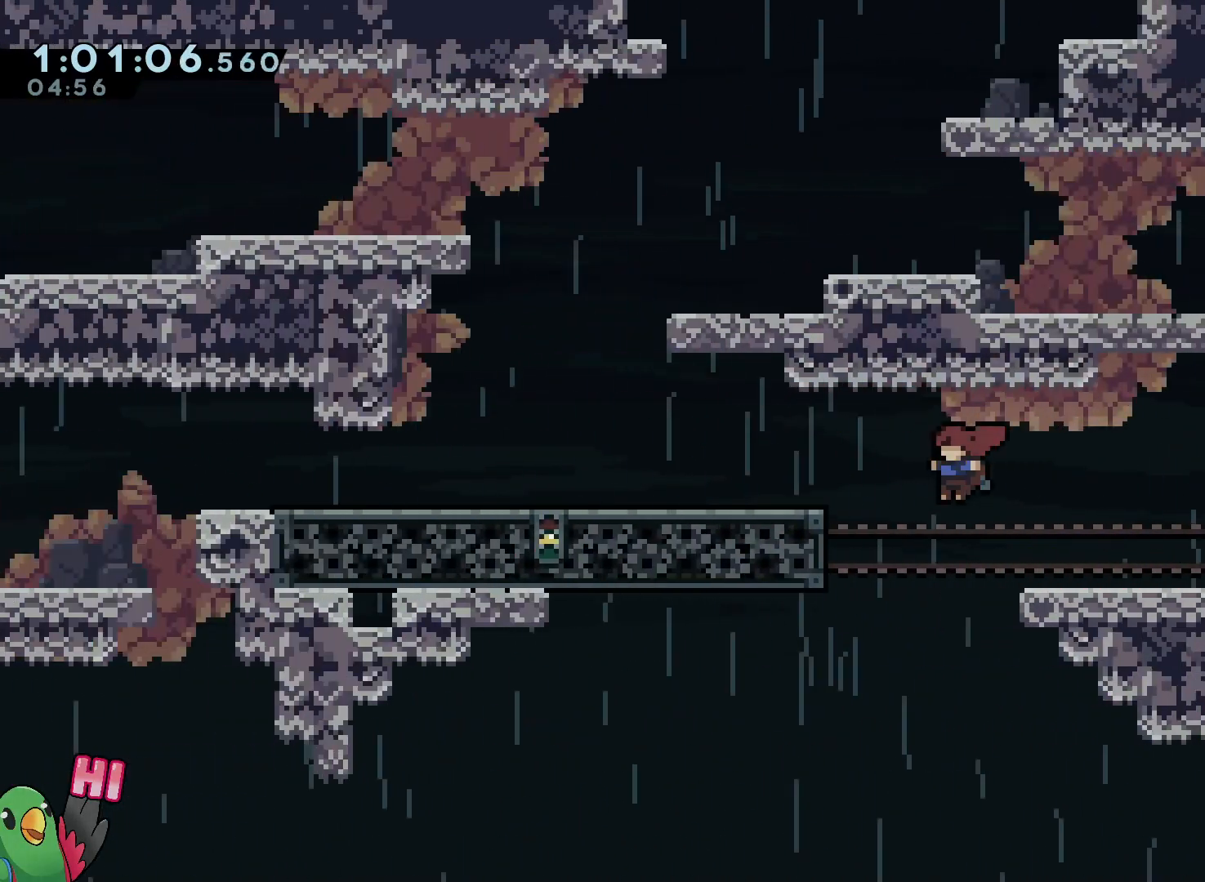
{"dt_ms": 500, "buttons": ["L2"], "left_stick": "left", "right_stick": "center", "events": [[117, "left_stick", "up-left"], [133, "Y", "down"], [283, "Y", "up"], [350, "left_stick", "left"]]}
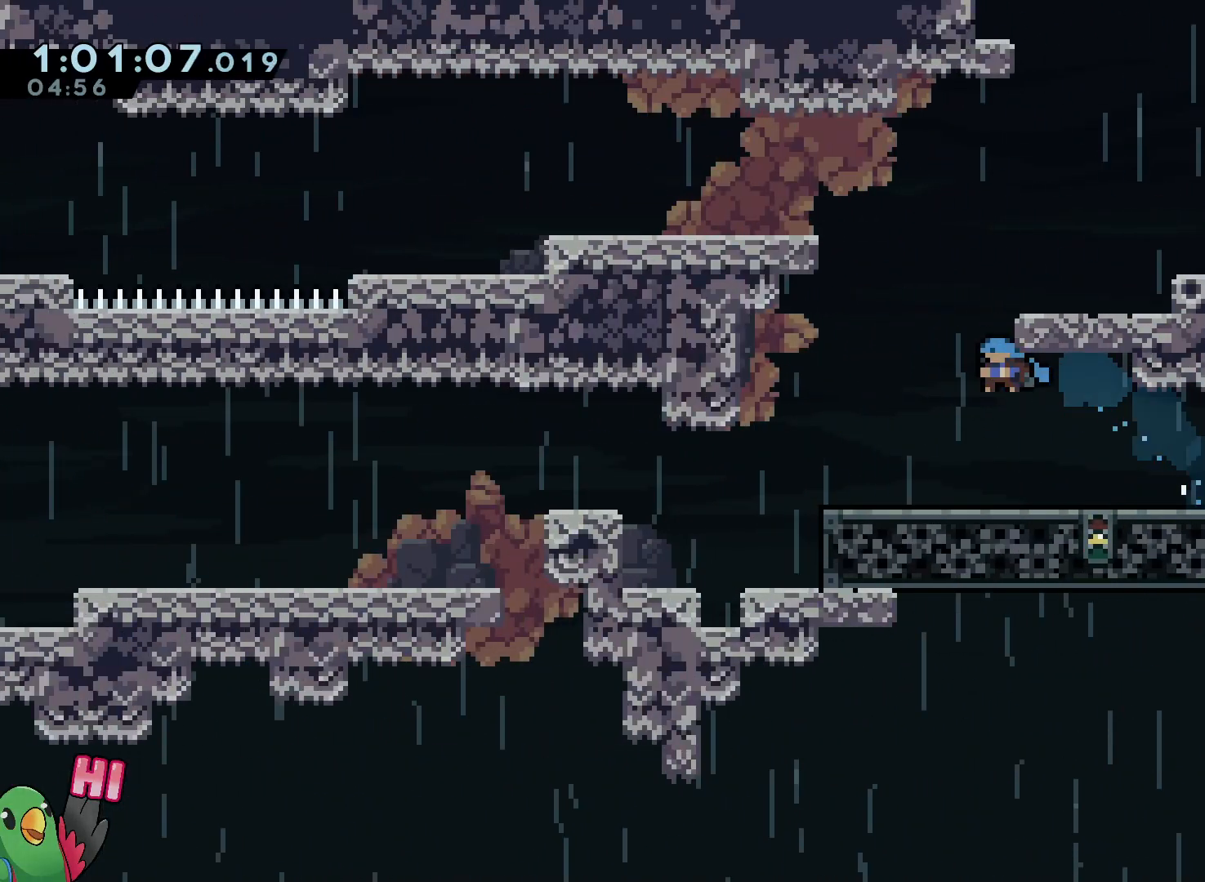
{"dt_ms": 500, "buttons": ["L2", "R1"], "left_stick": "left", "right_stick": "center", "events": [[200, "Y", "down"], [233, "B", "down"], [300, "Y", "up"], [333, "B", "up"], [483, "R1", "down"]]}
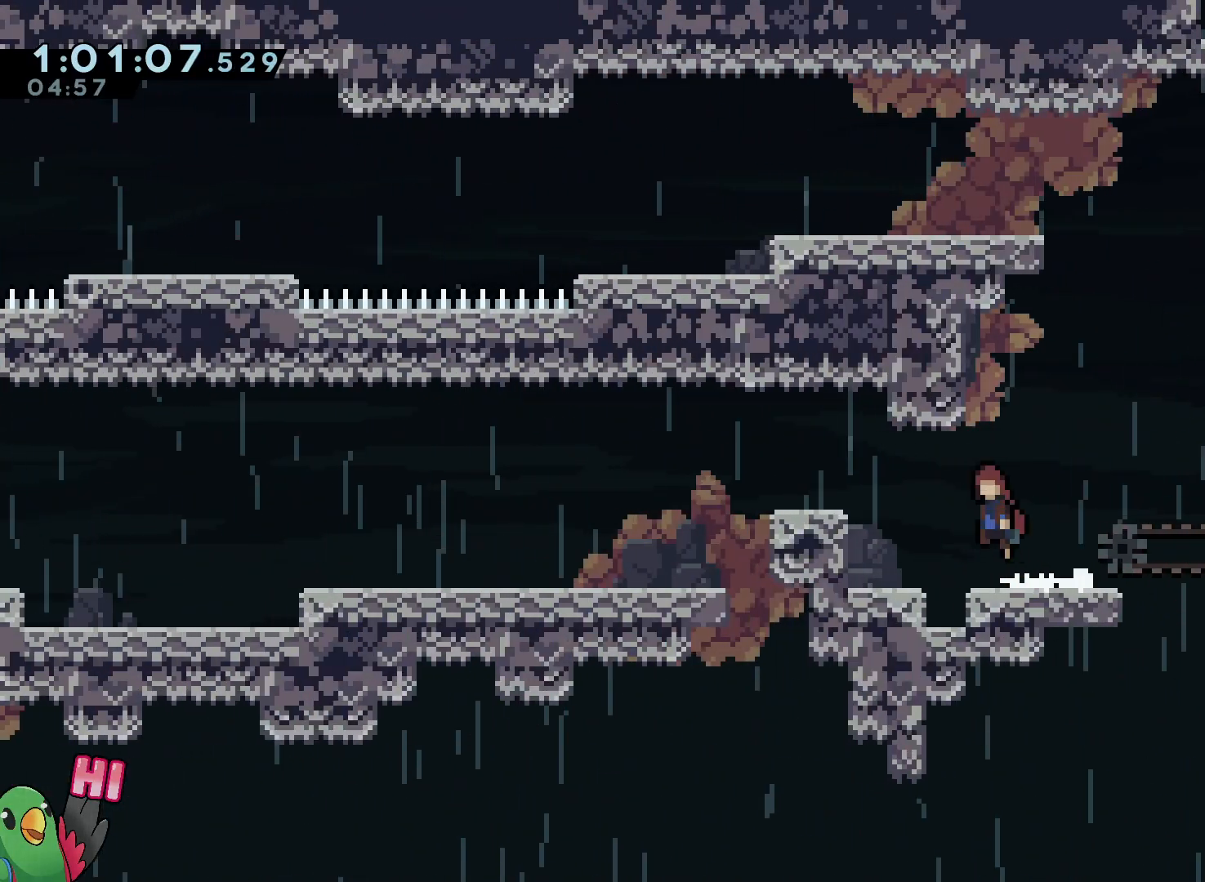
{"dt_ms": 500, "buttons": ["Y", "L2", "R1"], "left_stick": "left", "right_stick": "center", "events": [[17, "B", "down"], [217, "B", "up"], [433, "Y", "down"]]}
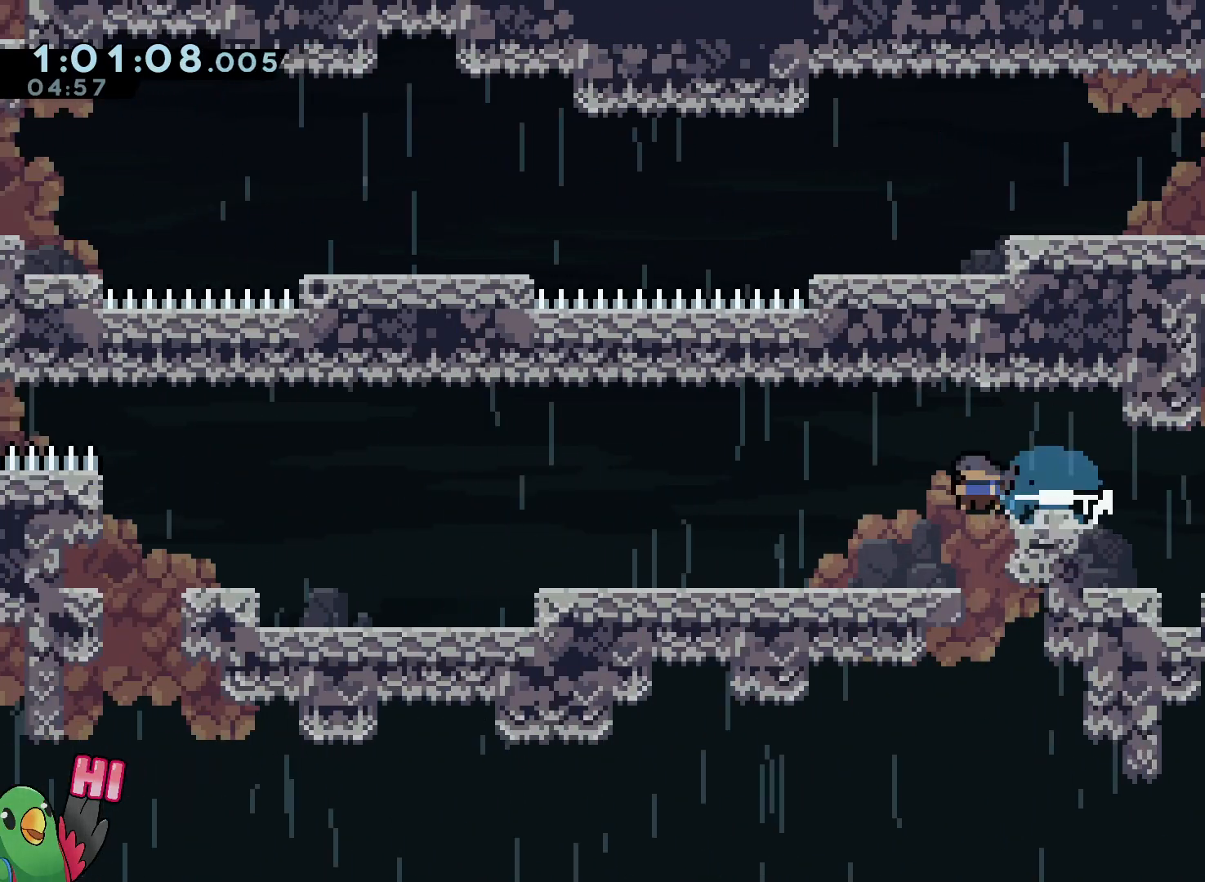
{"dt_ms": 500, "buttons": ["L2", "R1"], "left_stick": "left", "right_stick": "center", "events": [[17, "Y", "up"], [117, "B", "down"], [200, "B", "up"]]}